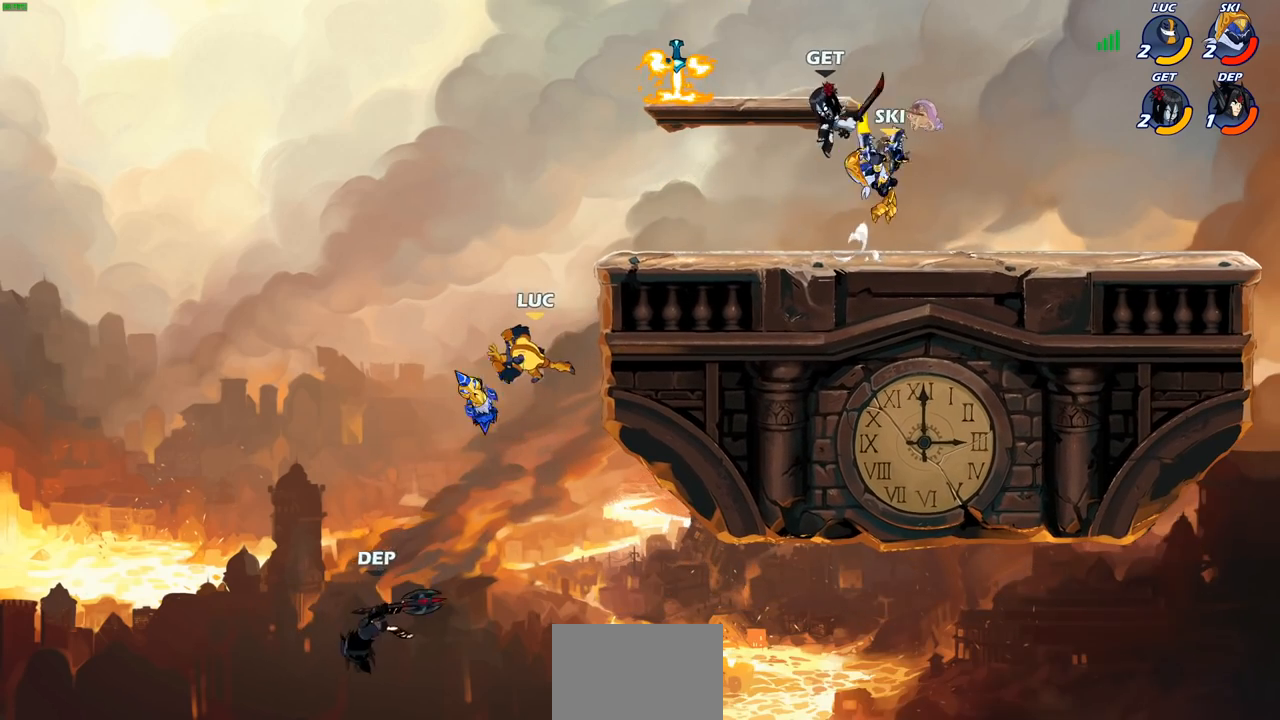
Gameplay with a controller (PlayStation layout); each line is a JSON object with the inputs held at the frame after it. "events" lists button and stick changes between this image and that frame as [ms after this image, input, new state], when the widget could be followed in between. Not read: R3.
{"buttons": [], "left_stick": "up-right", "right_stick": "center", "events": [[133, "left_stick", "left"], [250, "CROSS", "down"], [317, "left_stick", "up"], [383, "left_stick", "up-right"], [433, "CROSS", "up"]]}
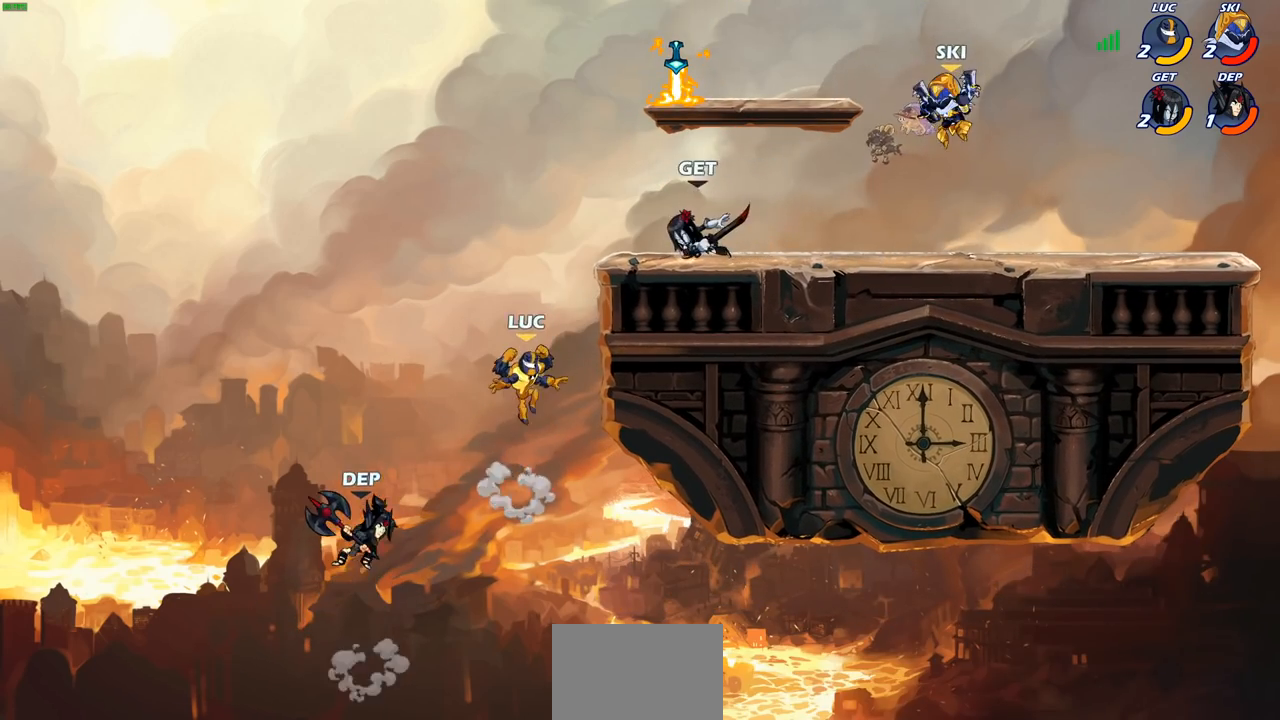
{"buttons": ["CROSS"], "left_stick": "up", "right_stick": "center", "events": [[100, "CROSS", "down"], [183, "CROSS", "up"], [317, "left_stick", "left"], [383, "CROSS", "down"], [500, "left_stick", "up"]]}
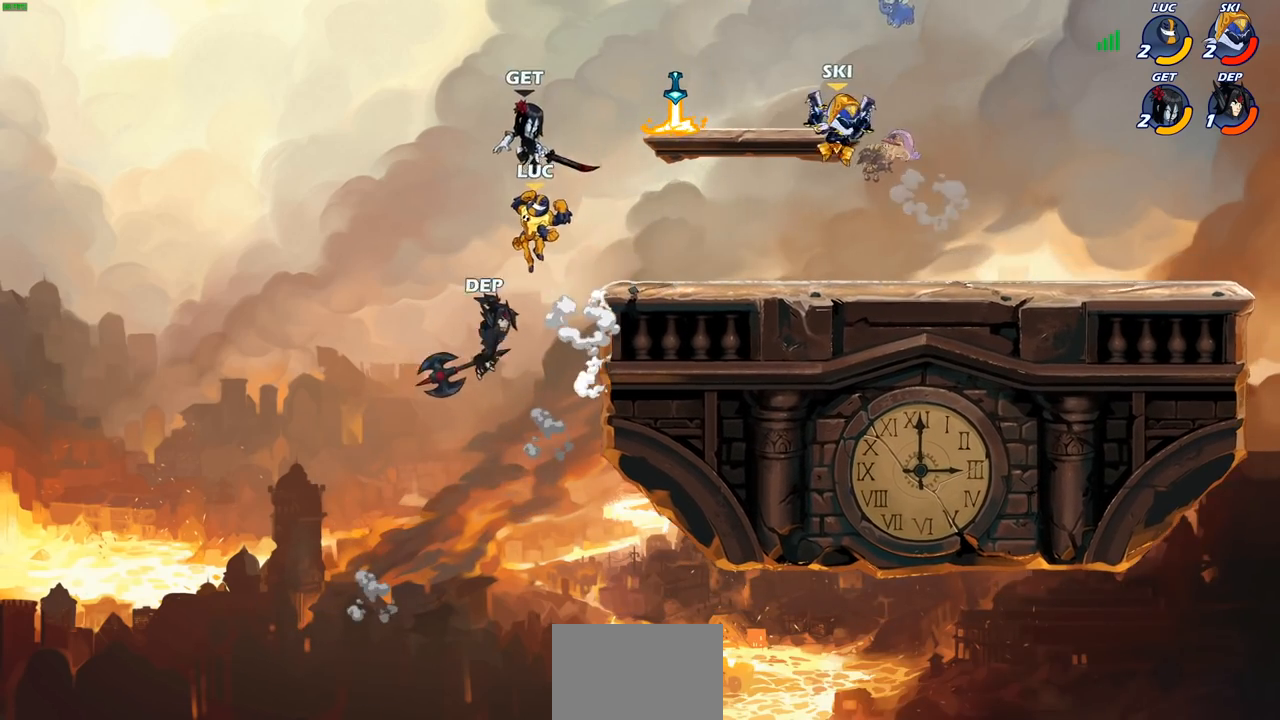
{"buttons": [], "left_stick": "center", "right_stick": "center", "events": [[50, "CROSS", "up"], [83, "left_stick", "up-right"], [183, "left_stick", "down-right"], [233, "R2", "down"], [250, "left_stick", "down"], [267, "SQUARE", "down"], [367, "SQUARE", "up"], [400, "R2", "up"], [433, "left_stick", "center"]]}
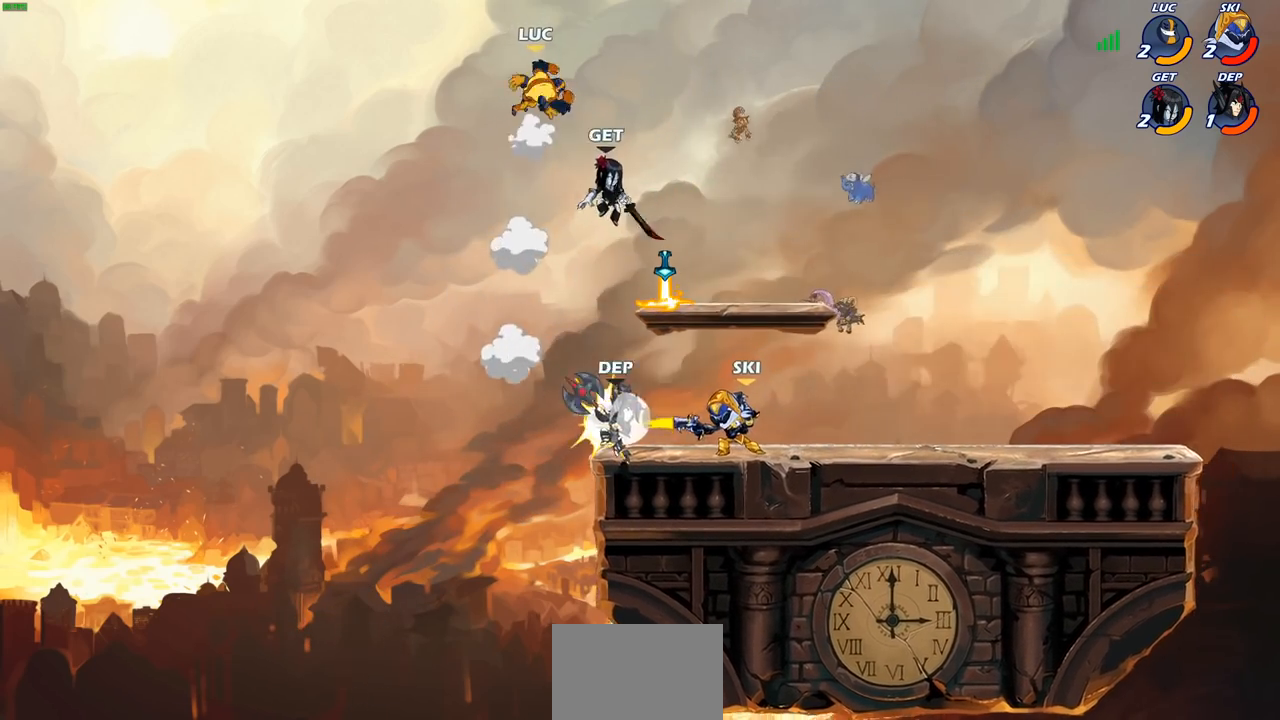
{"buttons": [], "left_stick": "down-right", "right_stick": "center", "events": [[50, "left_stick", "right"], [183, "CROSS", "down"], [317, "CROSS", "up"], [450, "left_stick", "down-right"]]}
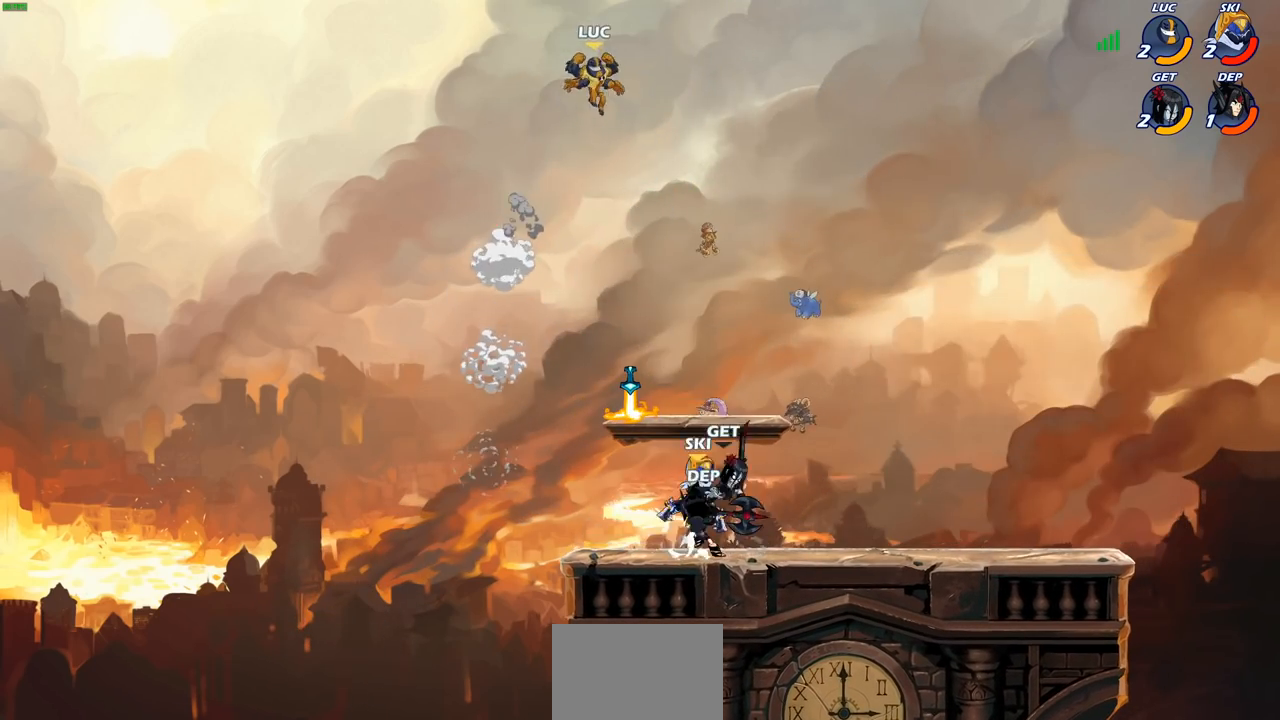
{"buttons": [], "left_stick": "down-right", "right_stick": "center", "events": [[50, "left_stick", "down-left"], [467, "left_stick", "down-right"]]}
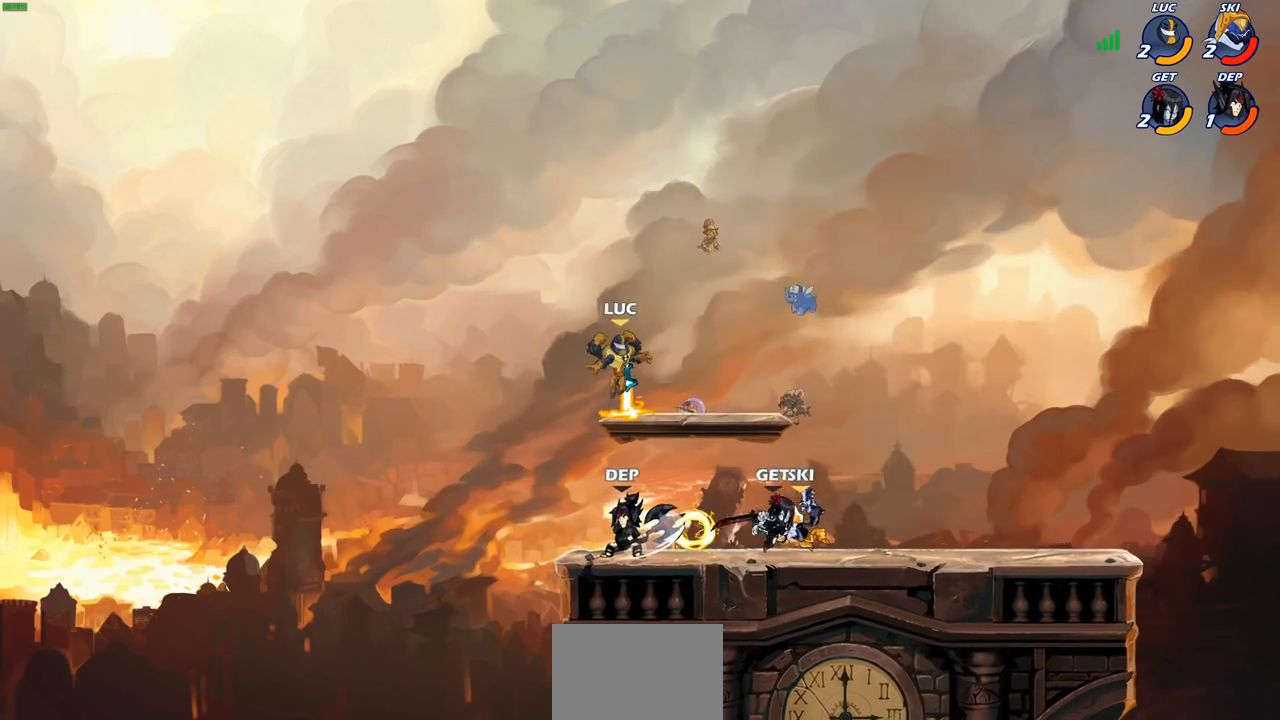
{"buttons": [], "left_stick": "center", "right_stick": "center", "events": [[67, "R1", "down"], [183, "R1", "up"], [217, "left_stick", "center"], [283, "CIRCLE", "down"], [367, "CIRCLE", "up"]]}
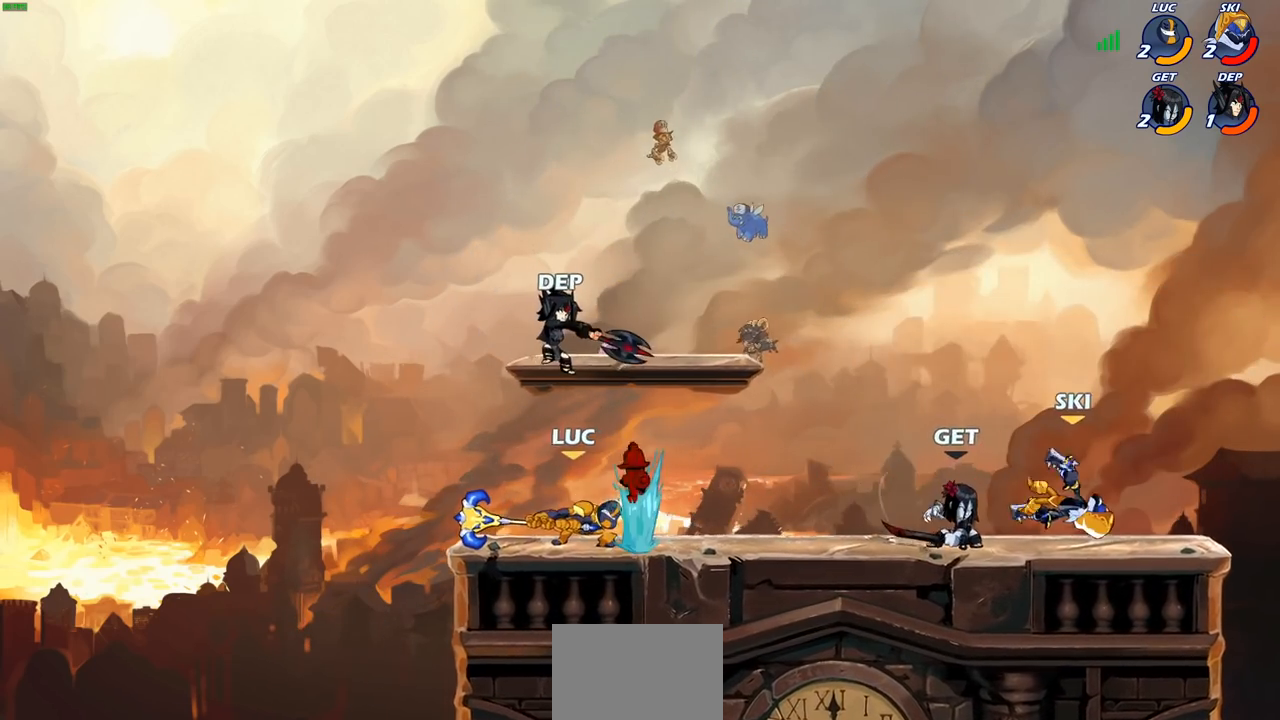
{"buttons": [], "left_stick": "center", "right_stick": "center", "events": [[67, "left_stick", "left"], [200, "left_stick", "center"]]}
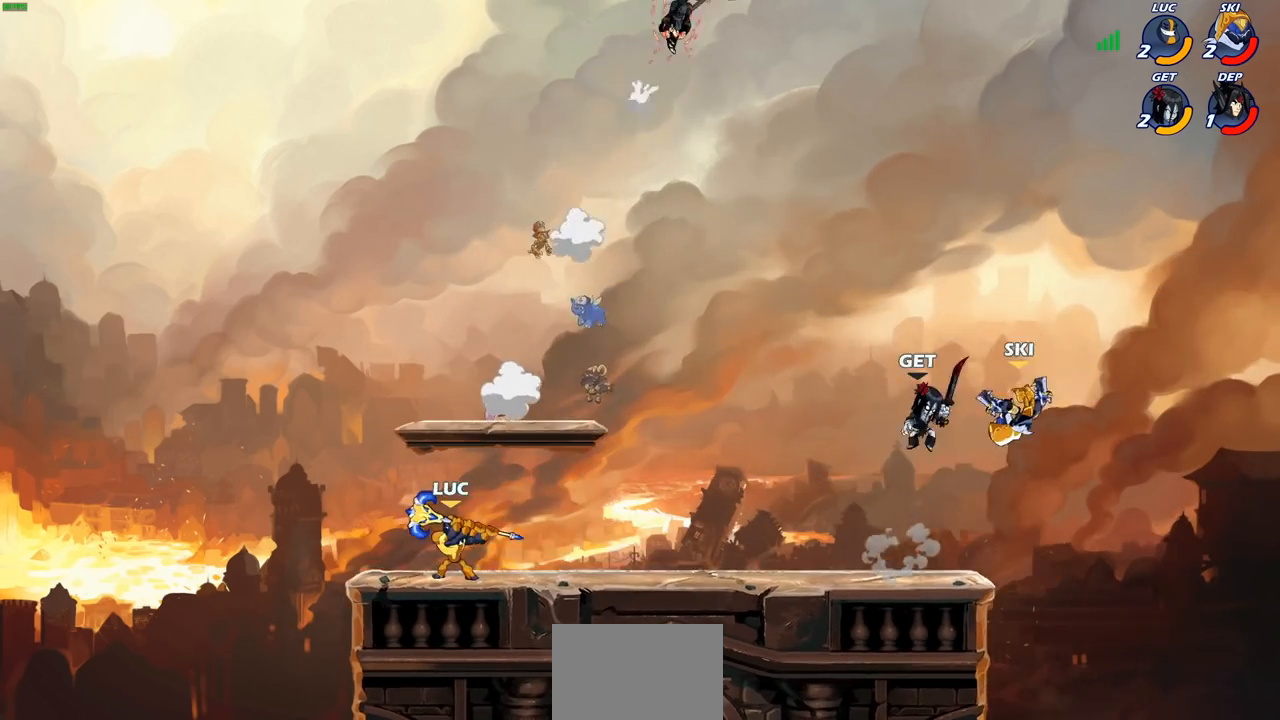
{"buttons": ["CROSS"], "left_stick": "up-right", "right_stick": "center", "events": [[67, "left_stick", "up-right"], [150, "R1", "down"], [150, "R2", "down"], [367, "R1", "up"], [383, "R2", "up"], [467, "CROSS", "down"]]}
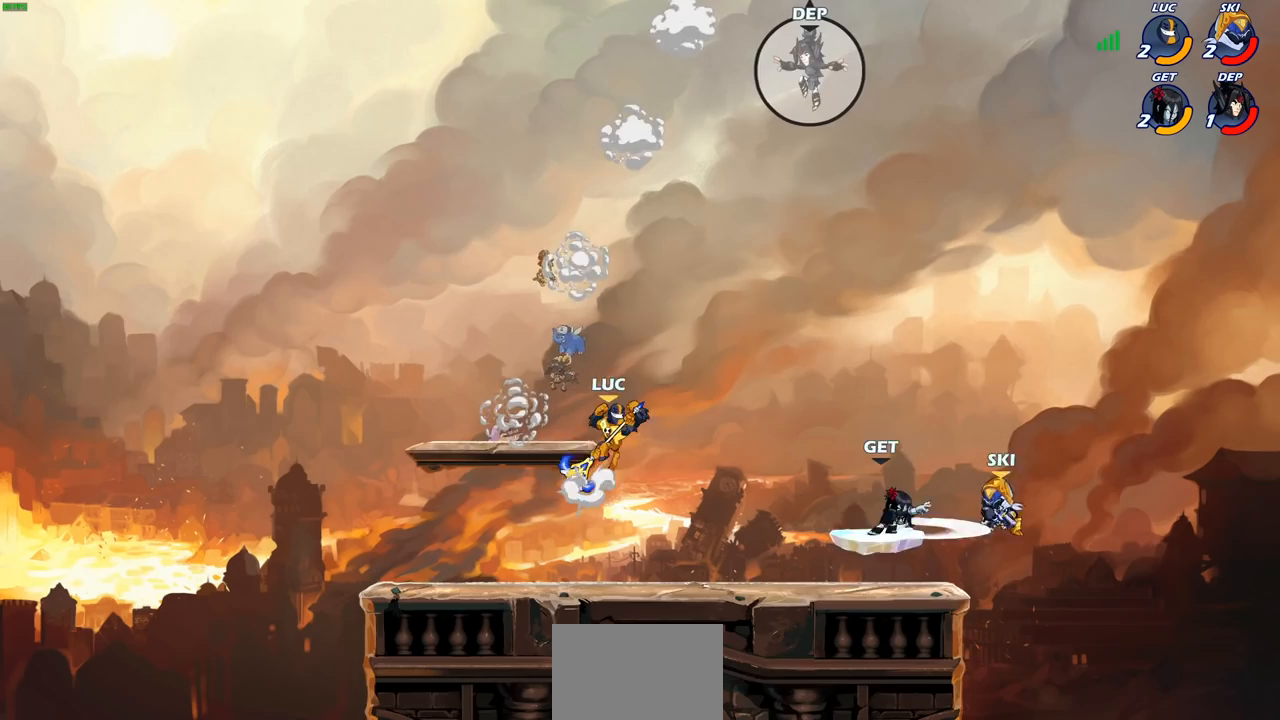
{"buttons": [], "left_stick": "up", "right_stick": "center", "events": [[100, "CROSS", "up"], [217, "CROSS", "down"], [283, "left_stick", "up-left"], [383, "left_stick", "up"], [400, "SQUARE", "down"], [433, "CROSS", "up"], [467, "SQUARE", "up"]]}
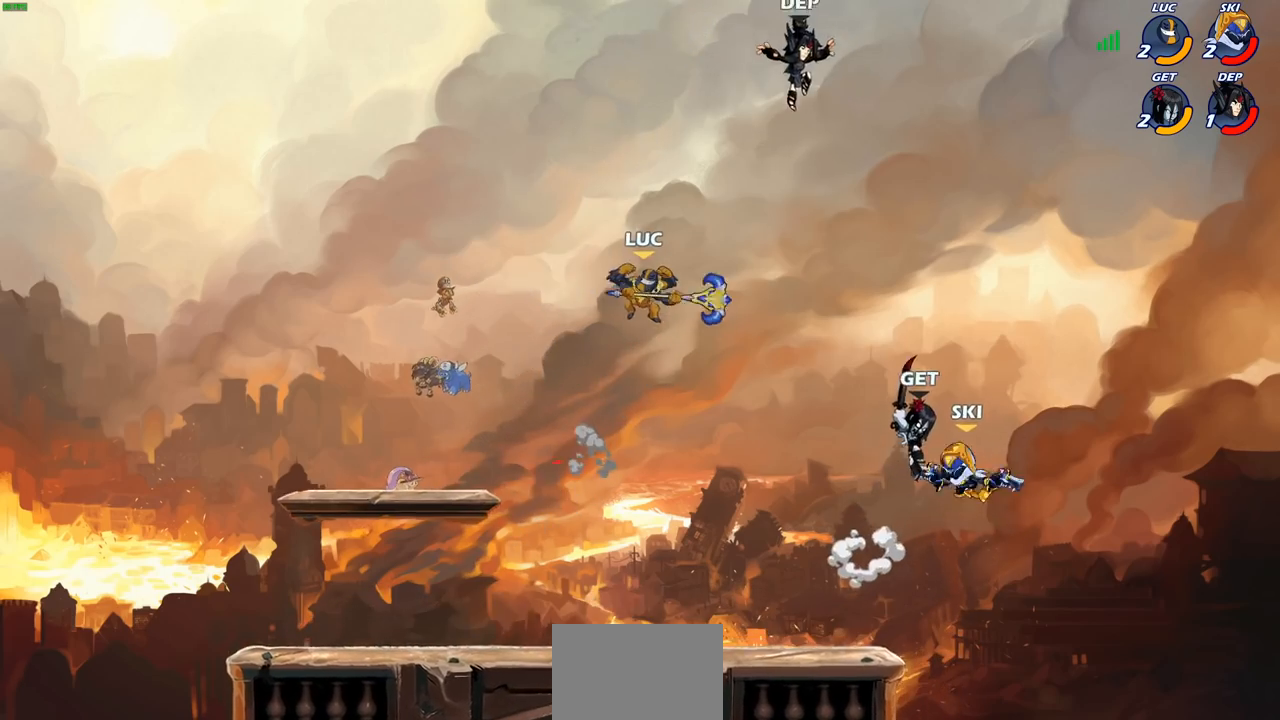
{"buttons": [], "left_stick": "down-left", "right_stick": "center", "events": [[33, "left_stick", "up-right"], [267, "left_stick", "center"], [383, "left_stick", "left"], [467, "left_stick", "down-left"]]}
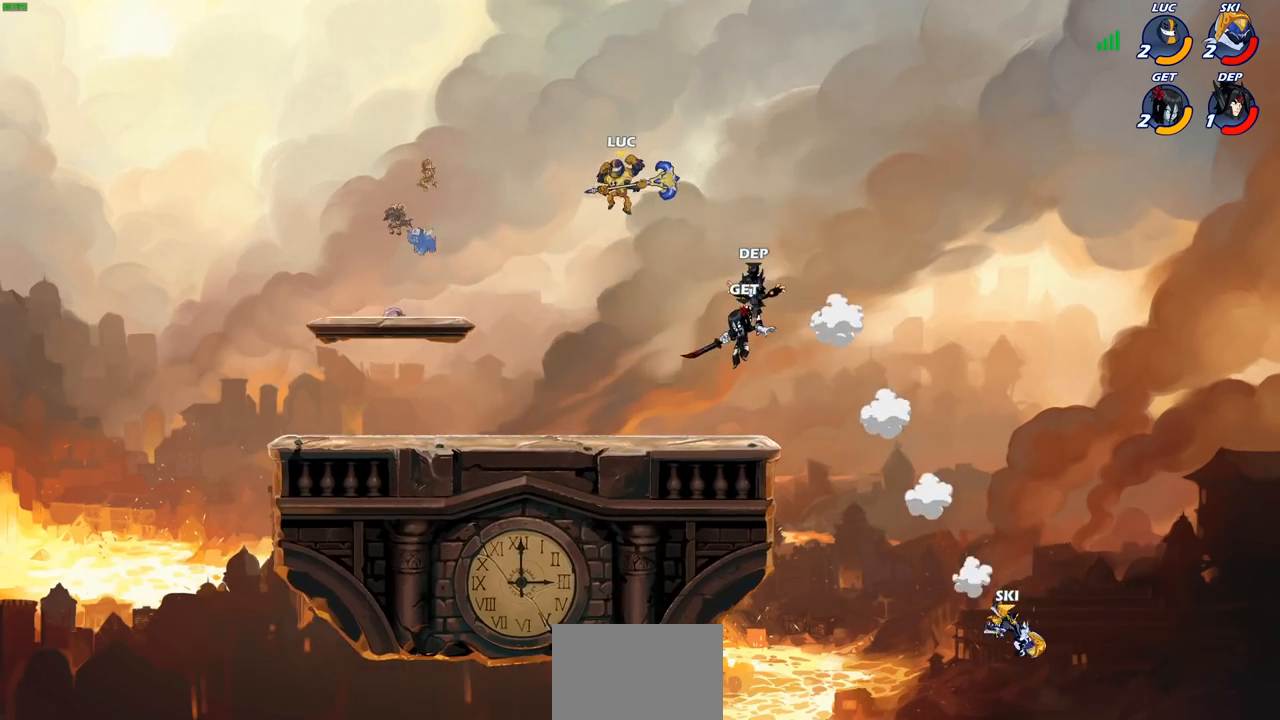
{"buttons": [], "left_stick": "center", "right_stick": "center", "events": [[267, "left_stick", "down-right"], [283, "SQUARE", "down"], [350, "SQUARE", "up"], [350, "left_stick", "center"]]}
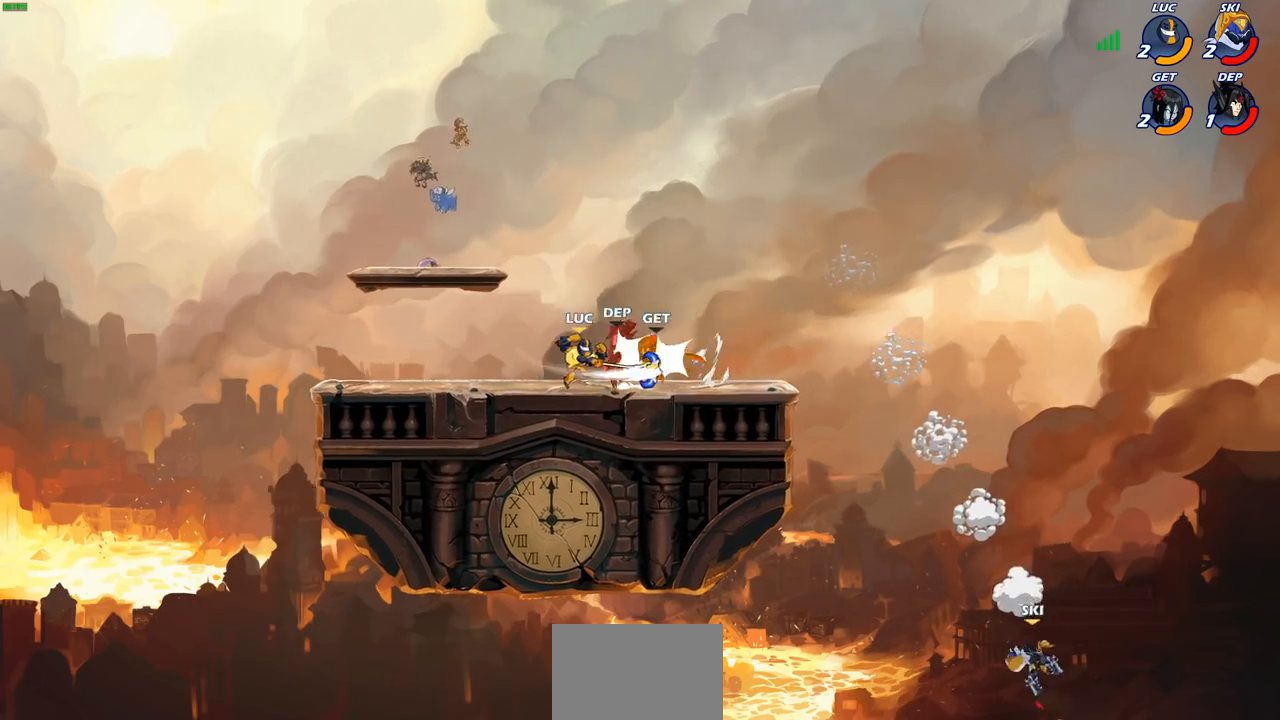
{"buttons": [], "left_stick": "center", "right_stick": "center", "events": []}
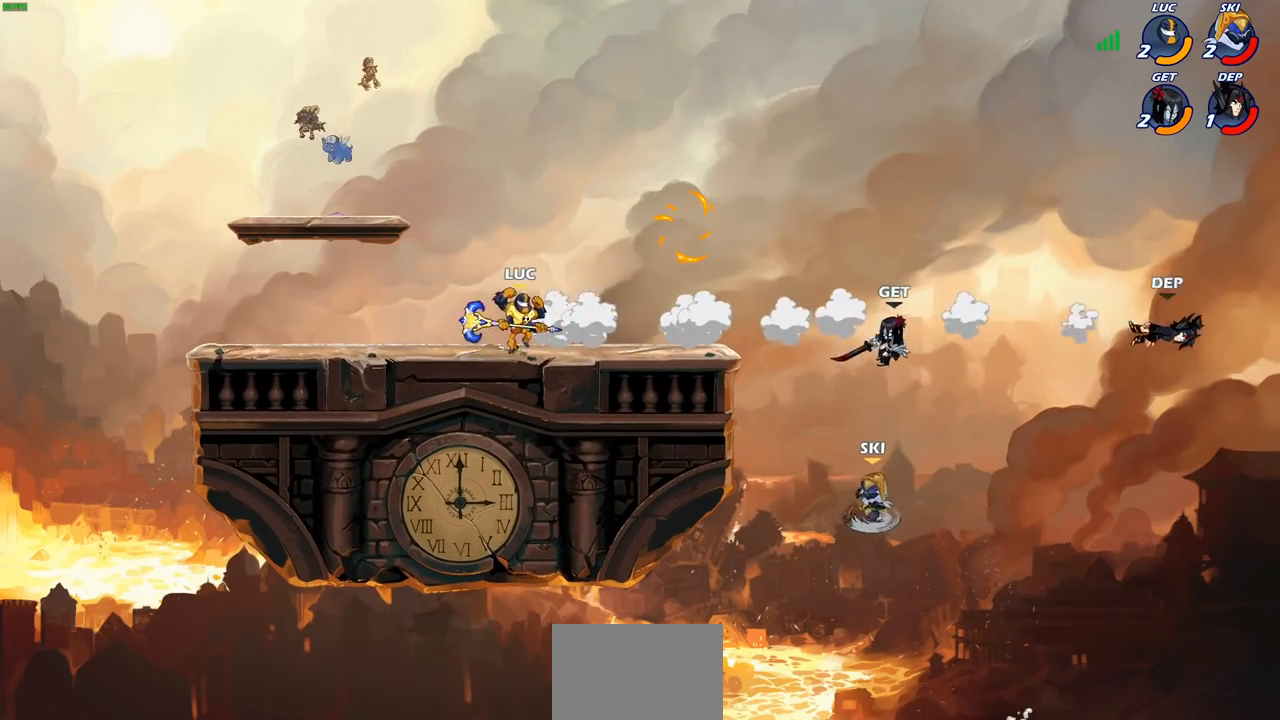
{"buttons": [], "left_stick": "right", "right_stick": "center", "events": [[17, "left_stick", "right"], [333, "R2", "down"], [400, "CIRCLE", "down"], [467, "R2", "up"], [500, "CIRCLE", "up"]]}
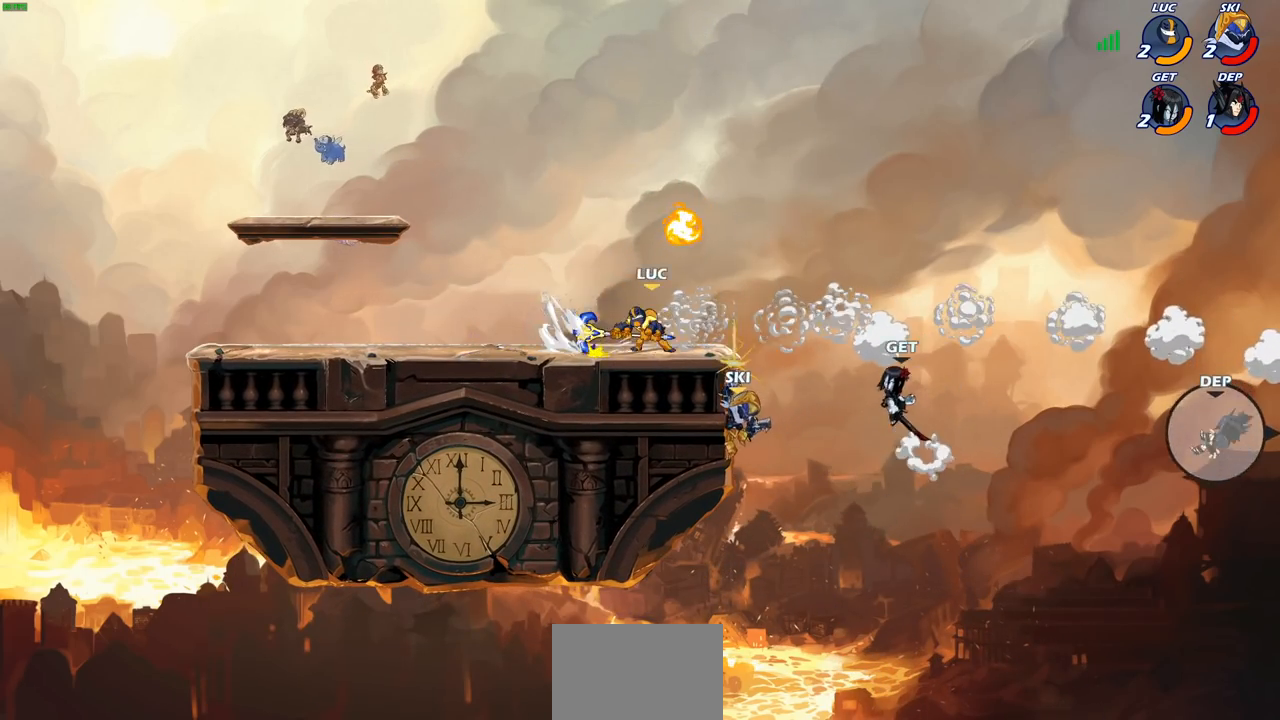
{"buttons": [], "left_stick": "center", "right_stick": "center", "events": [[217, "left_stick", "center"]]}
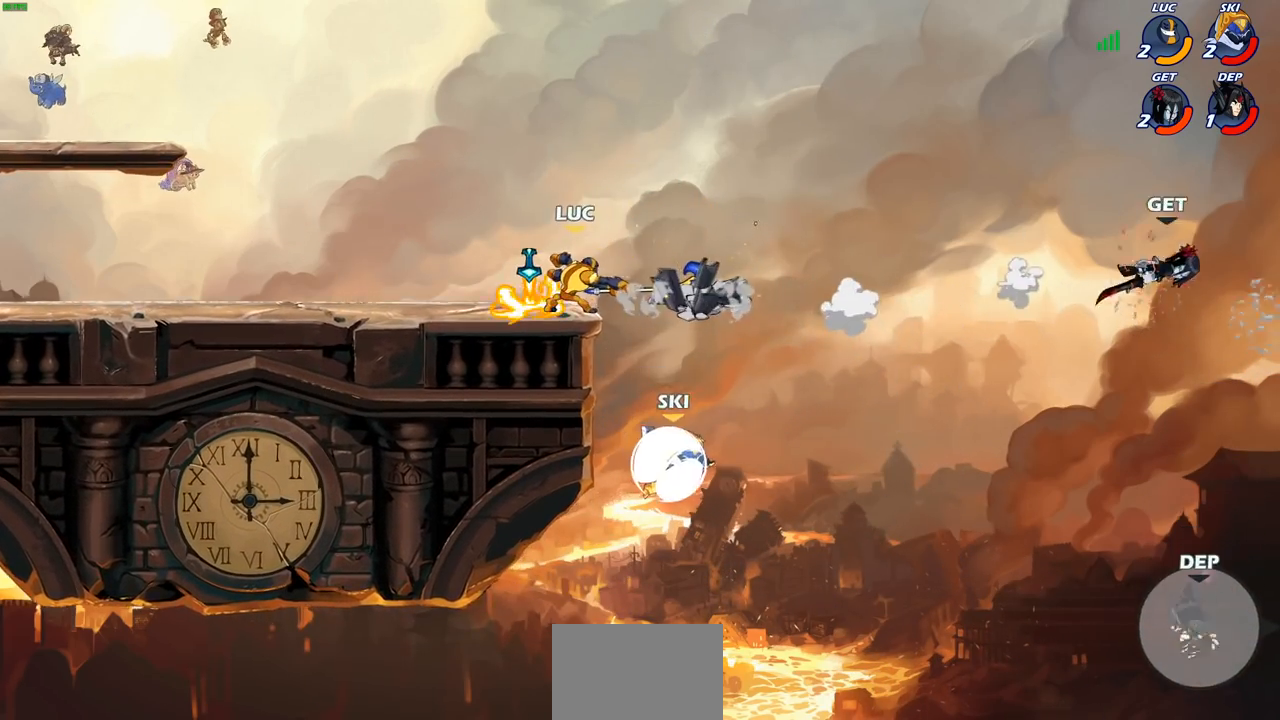
{"buttons": [], "left_stick": "right", "right_stick": "center", "events": [[483, "left_stick", "right"]]}
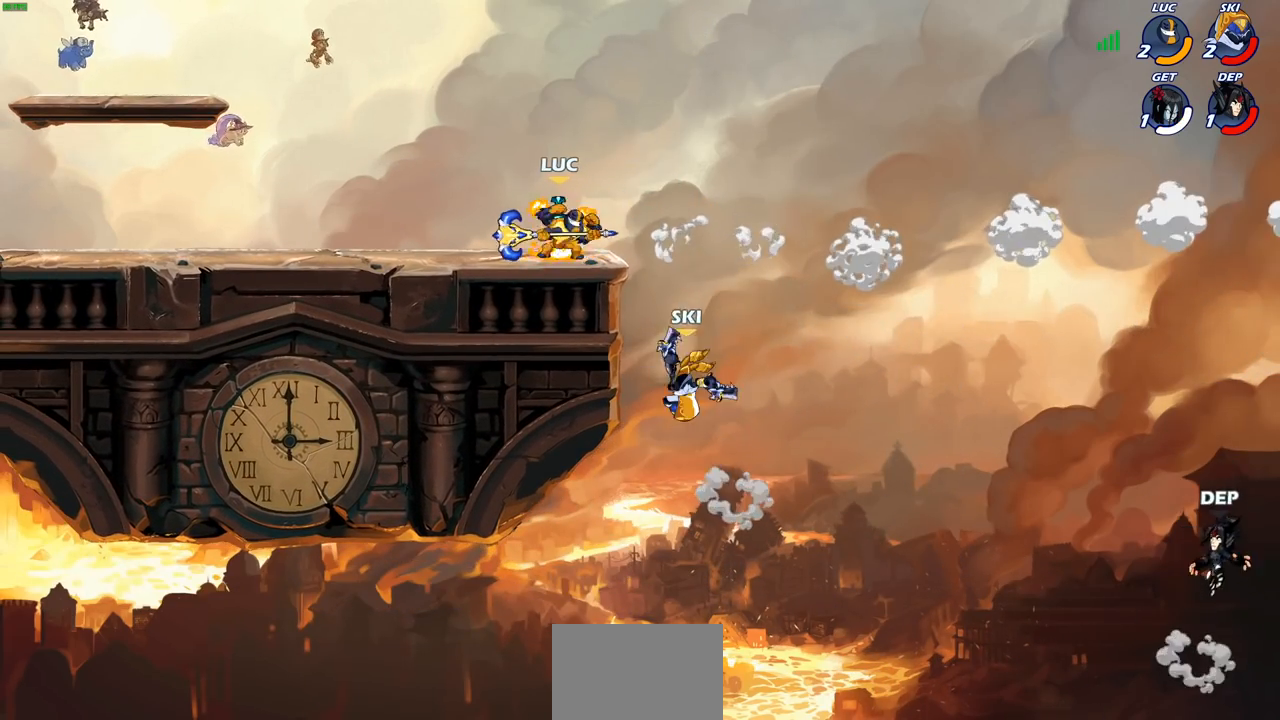
{"buttons": [], "left_stick": "left", "right_stick": "center", "events": [[17, "R2", "down"], [83, "R2", "up"], [183, "R1", "down"], [217, "left_stick", "center"], [233, "R1", "up"], [500, "left_stick", "left"]]}
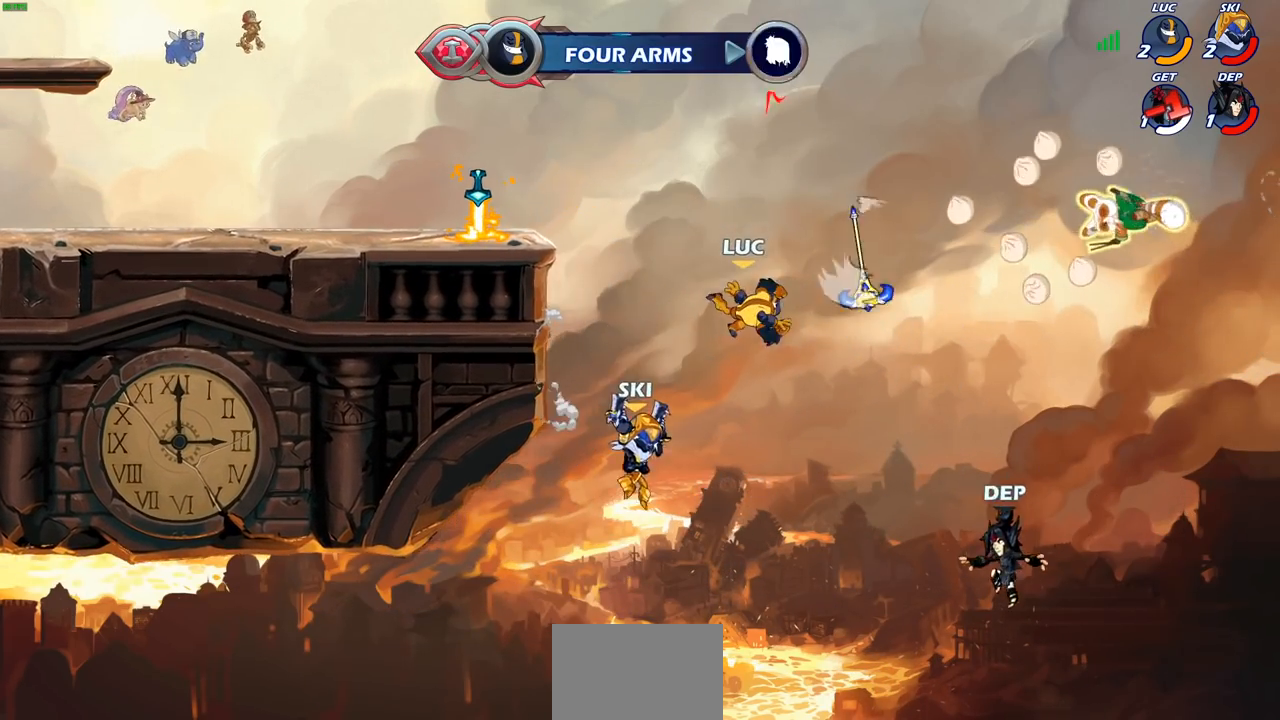
{"buttons": [], "left_stick": "left", "right_stick": "center", "events": [[150, "CROSS", "down"], [317, "CROSS", "up"]]}
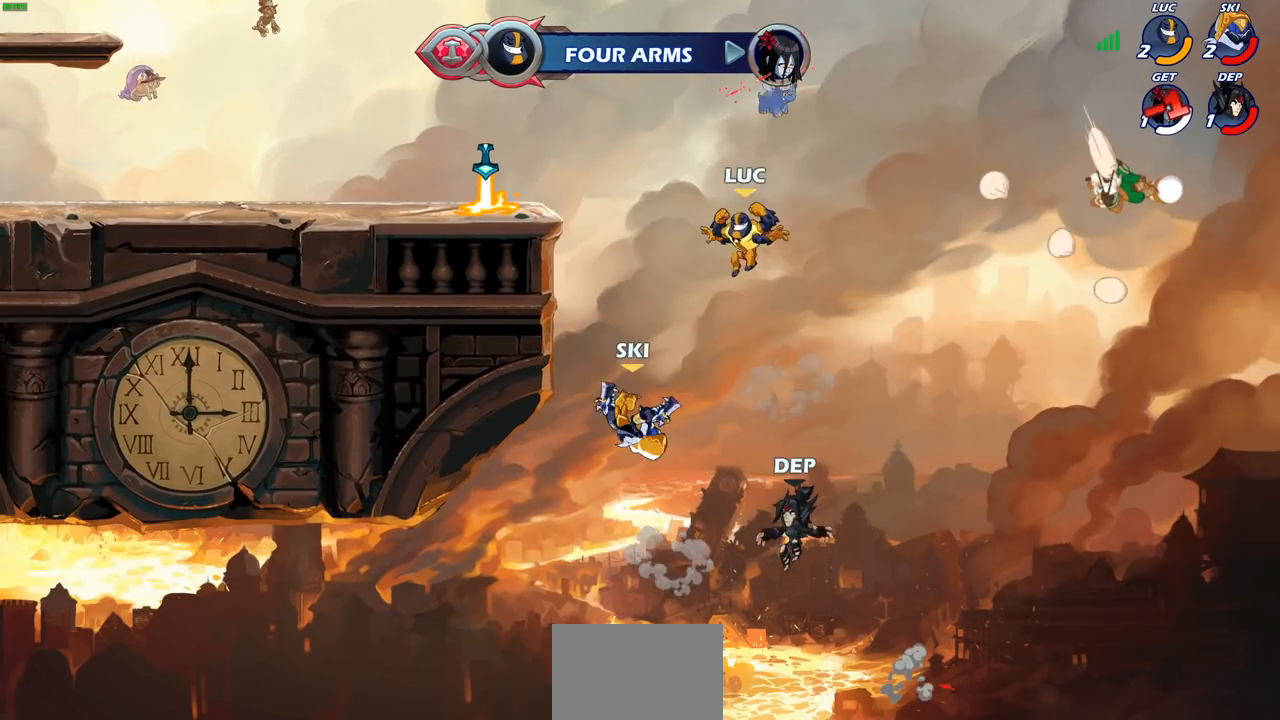
{"buttons": [], "left_stick": "down-left", "right_stick": "center", "events": [[50, "CROSS", "down"], [267, "CROSS", "up"], [367, "left_stick", "down-left"]]}
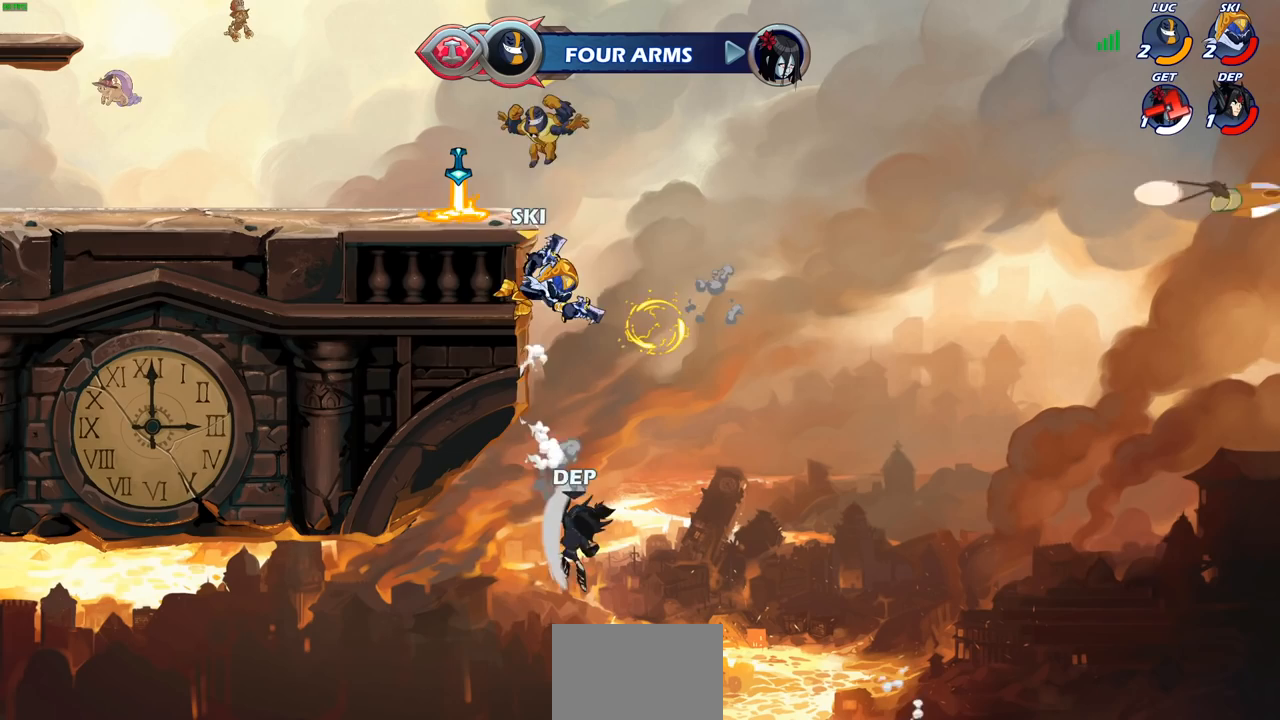
{"buttons": [], "left_stick": "center", "right_stick": "center", "events": [[83, "left_stick", "down-right"], [100, "R1", "down"], [133, "left_stick", "right"], [183, "R1", "up"], [250, "left_stick", "center"]]}
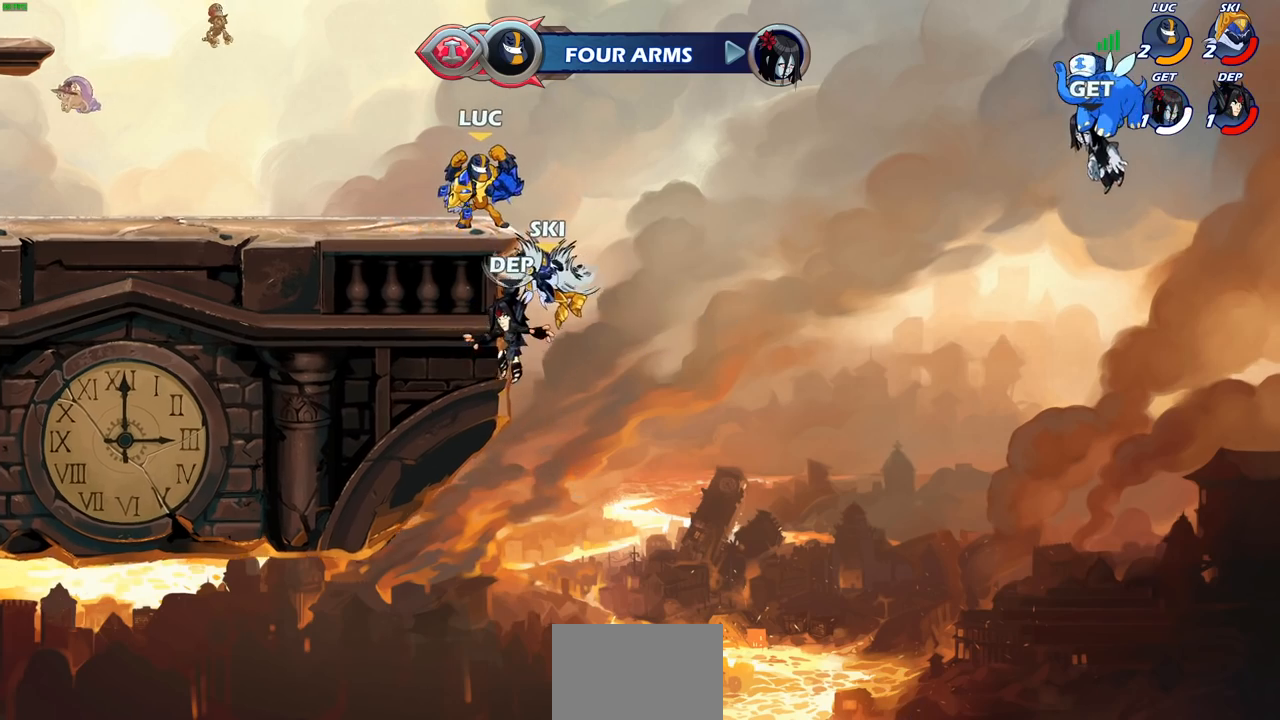
{"buttons": [], "left_stick": "center", "right_stick": "center", "events": [[67, "left_stick", "right"], [150, "left_stick", "center"], [200, "CROSS", "down"], [367, "CROSS", "up"]]}
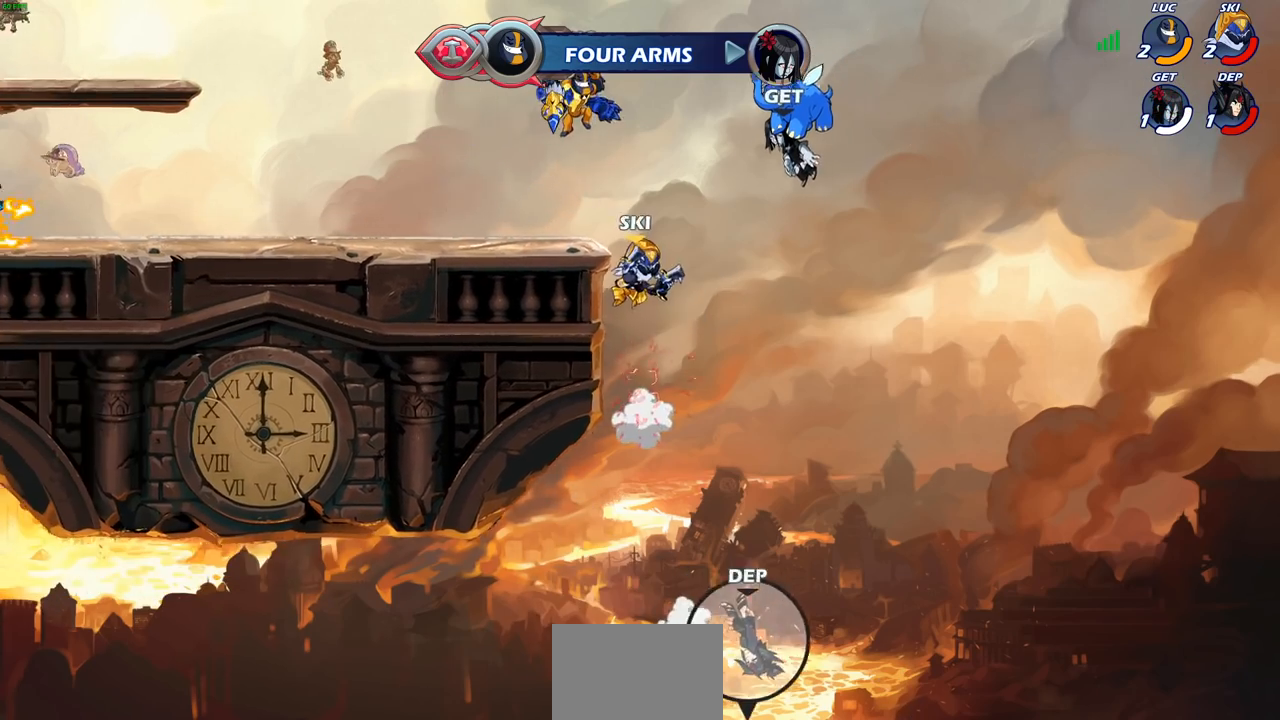
{"buttons": [], "left_stick": "left", "right_stick": "center", "events": [[100, "left_stick", "left"], [233, "CROSS", "down"], [367, "CROSS", "up"]]}
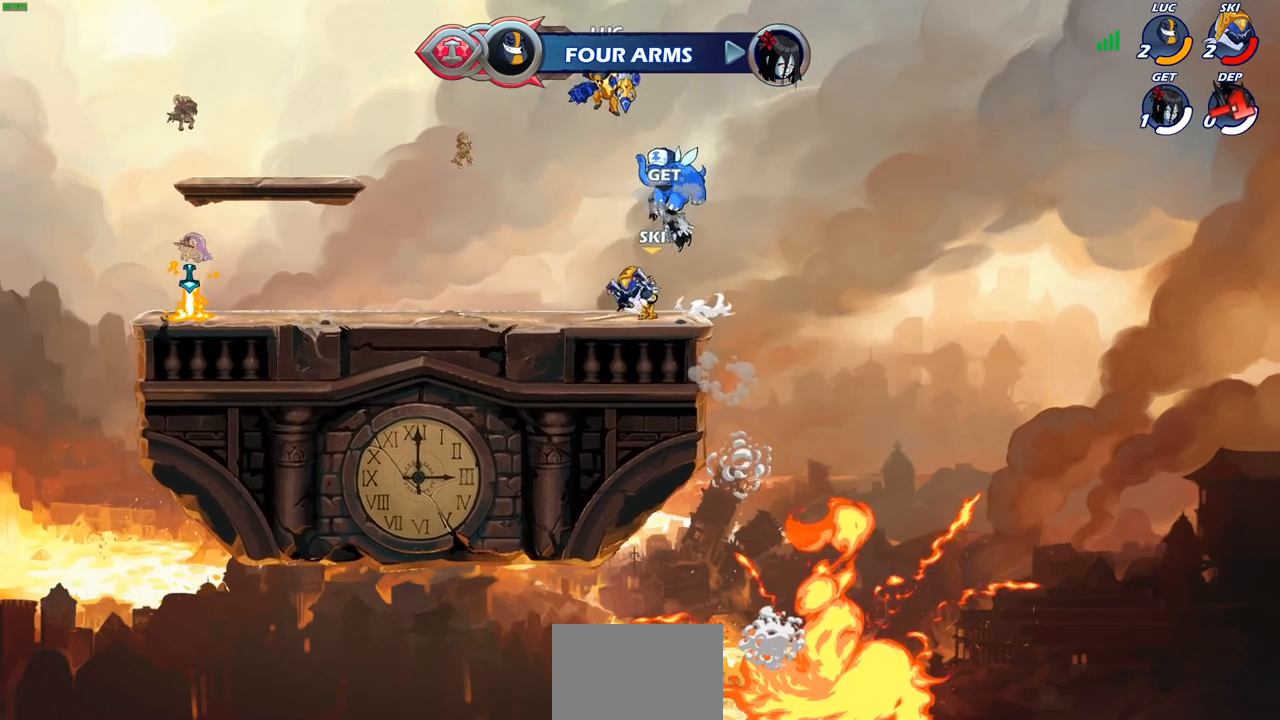
{"buttons": ["CIRCLE", "R2"], "left_stick": "center", "right_stick": "center", "events": [[350, "left_stick", "center"], [383, "R2", "down"], [417, "CIRCLE", "down"]]}
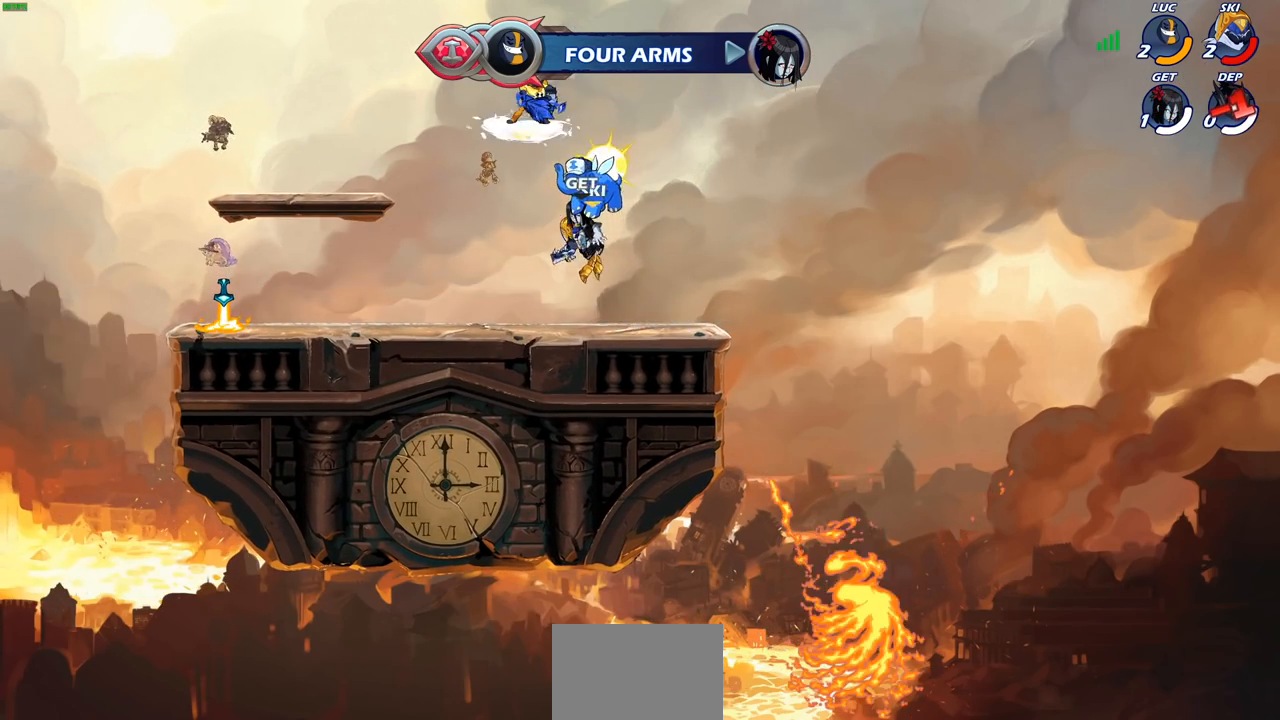
{"buttons": [], "left_stick": "center", "right_stick": "center", "events": [[33, "CIRCLE", "up"], [33, "R2", "up"]]}
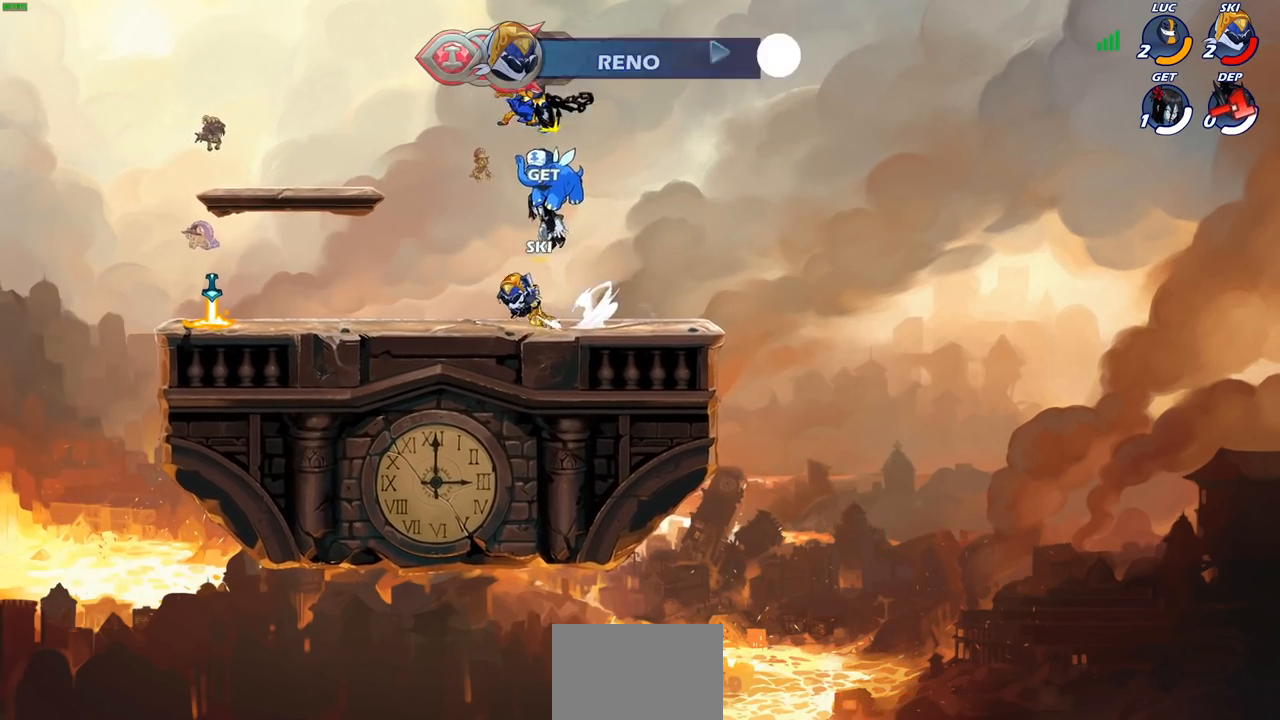
{"buttons": [], "left_stick": "up-left", "right_stick": "center", "events": [[100, "left_stick", "right"], [500, "left_stick", "up-left"]]}
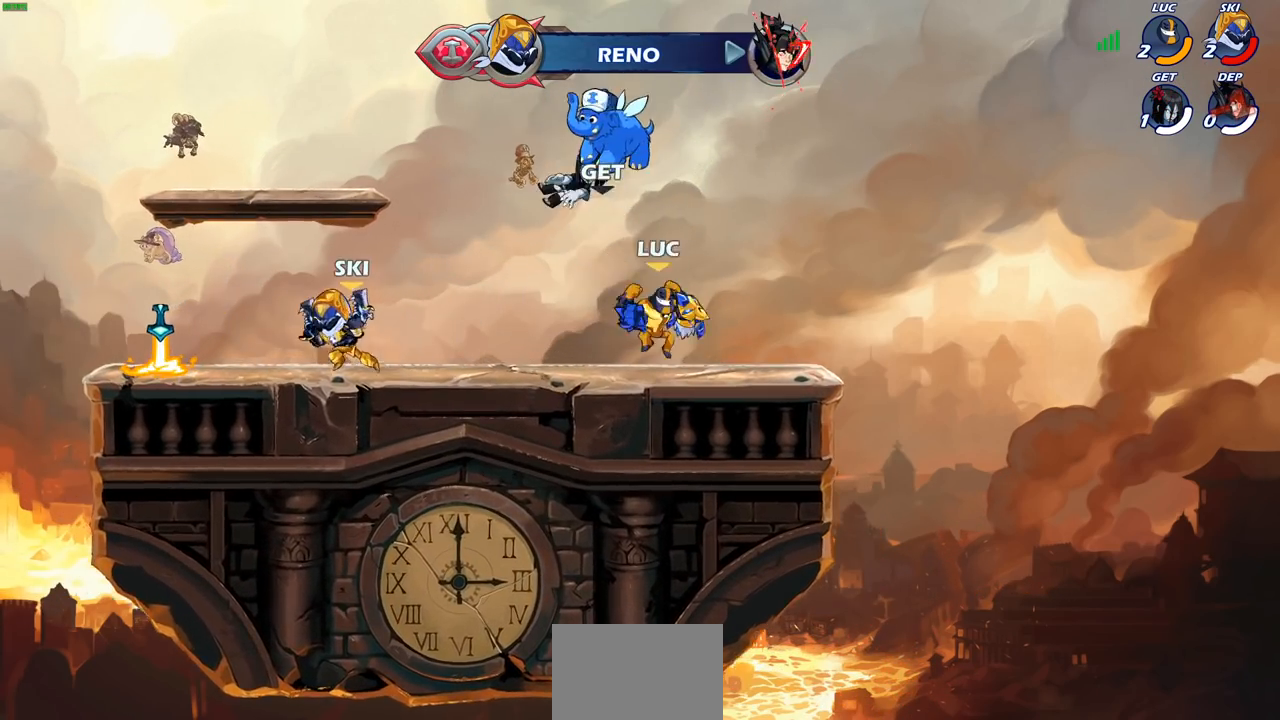
{"buttons": [], "left_stick": "center", "right_stick": "center", "events": [[133, "left_stick", "right"], [250, "left_stick", "up-left"], [367, "left_stick", "center"], [433, "SQUARE", "down"], [500, "SQUARE", "up"]]}
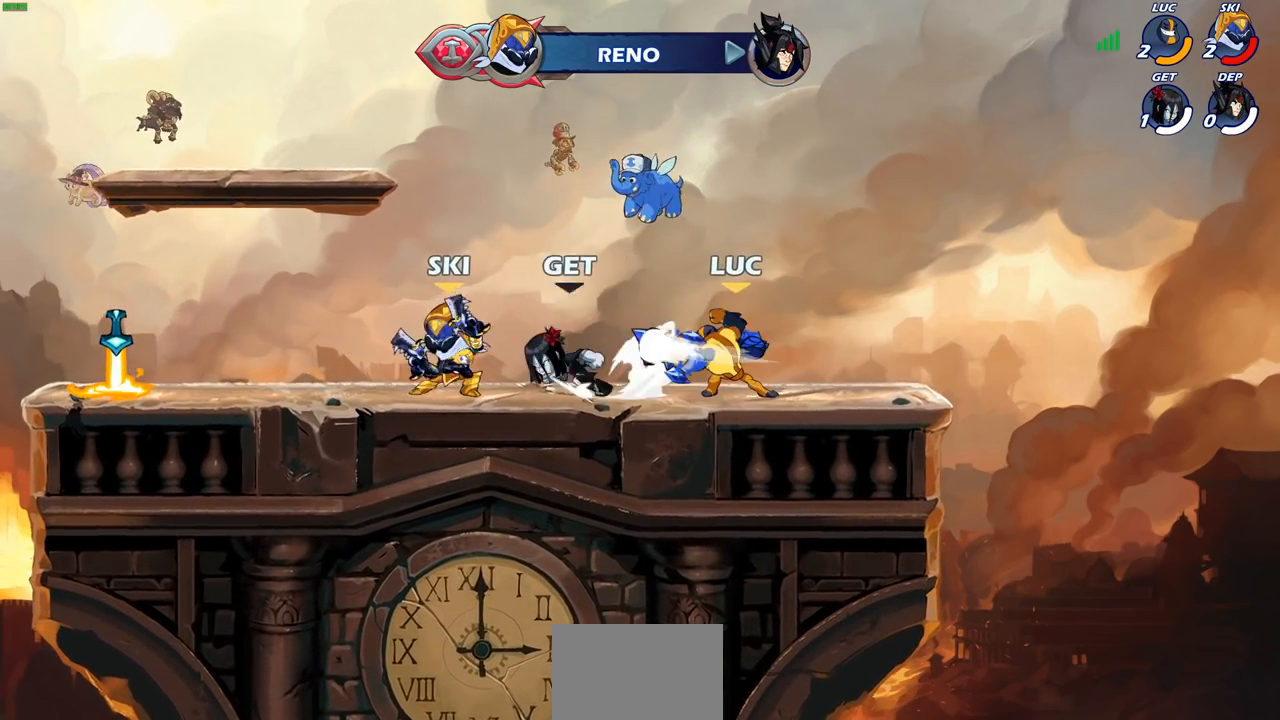
{"buttons": [], "left_stick": "right", "right_stick": "center", "events": [[117, "SQUARE", "down"], [200, "SQUARE", "up"], [483, "left_stick", "right"]]}
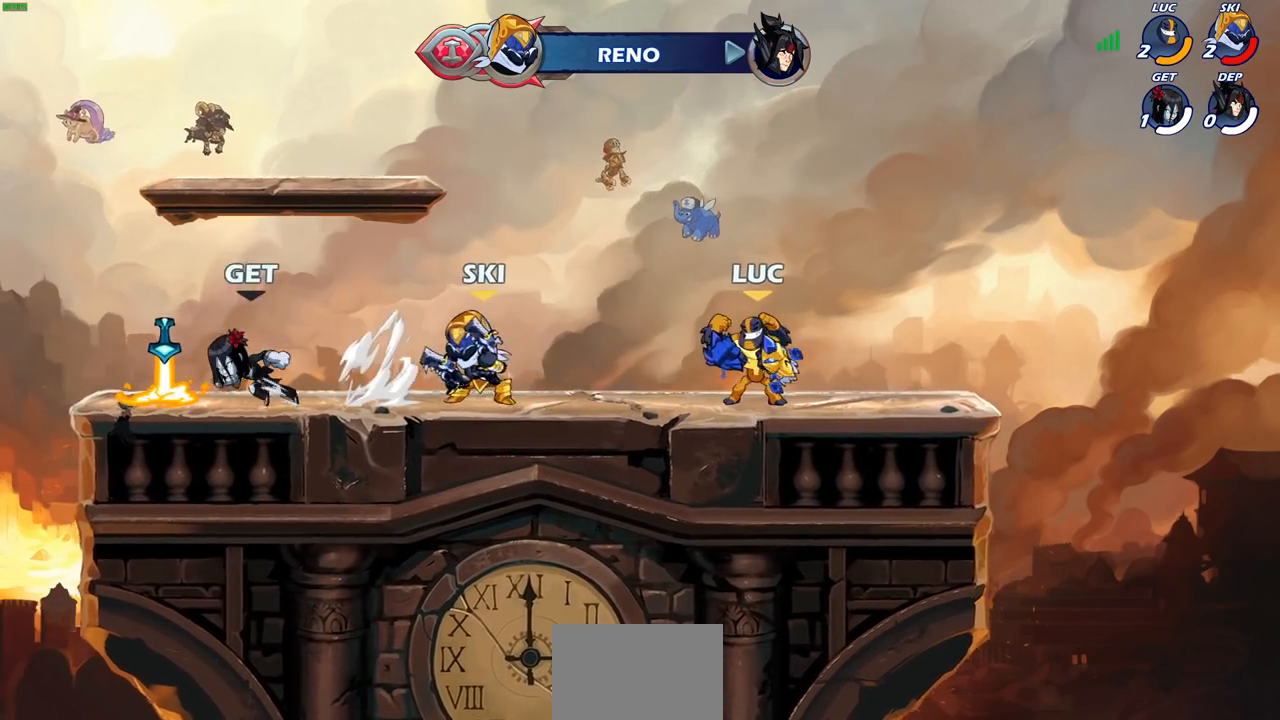
{"buttons": [], "left_stick": "right", "right_stick": "center", "events": [[150, "left_stick", "left"], [250, "left_stick", "right"], [367, "left_stick", "left"], [483, "left_stick", "right"]]}
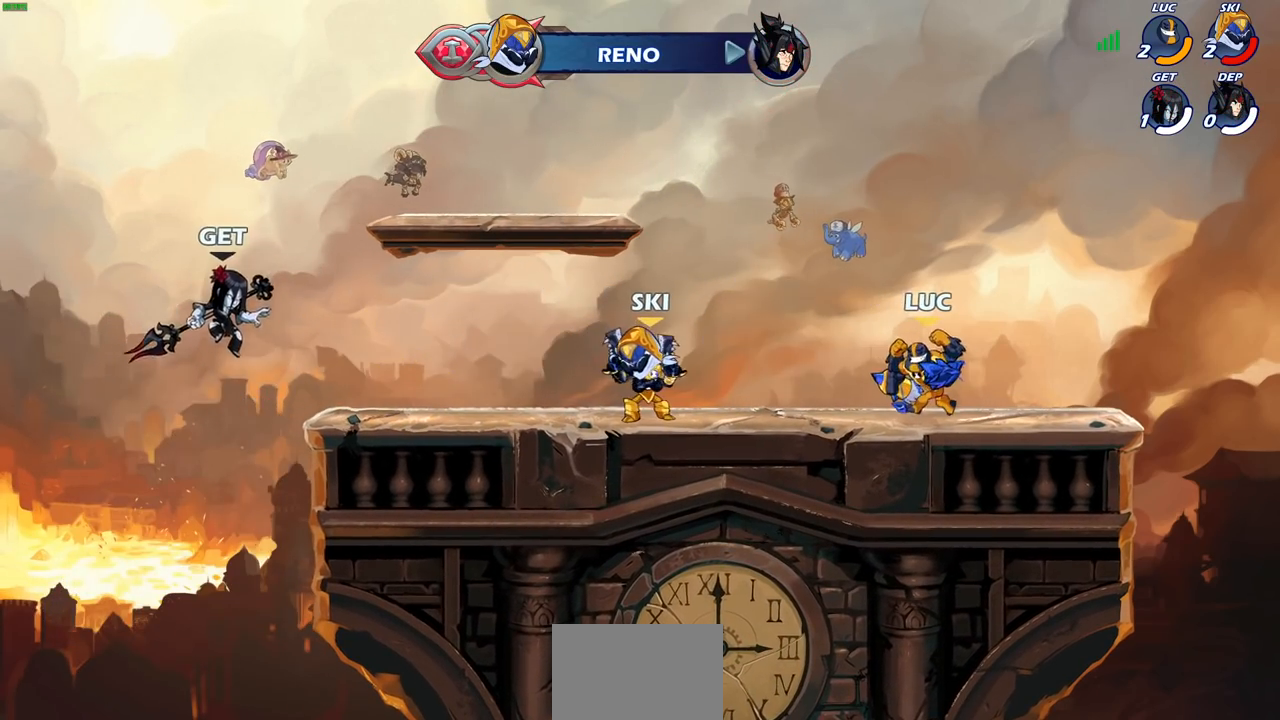
{"buttons": [], "left_stick": "right", "right_stick": "center", "events": [[50, "left_stick", "left"], [183, "left_stick", "down-right"], [233, "left_stick", "left"], [333, "left_stick", "right"], [383, "left_stick", "left"], [500, "left_stick", "right"]]}
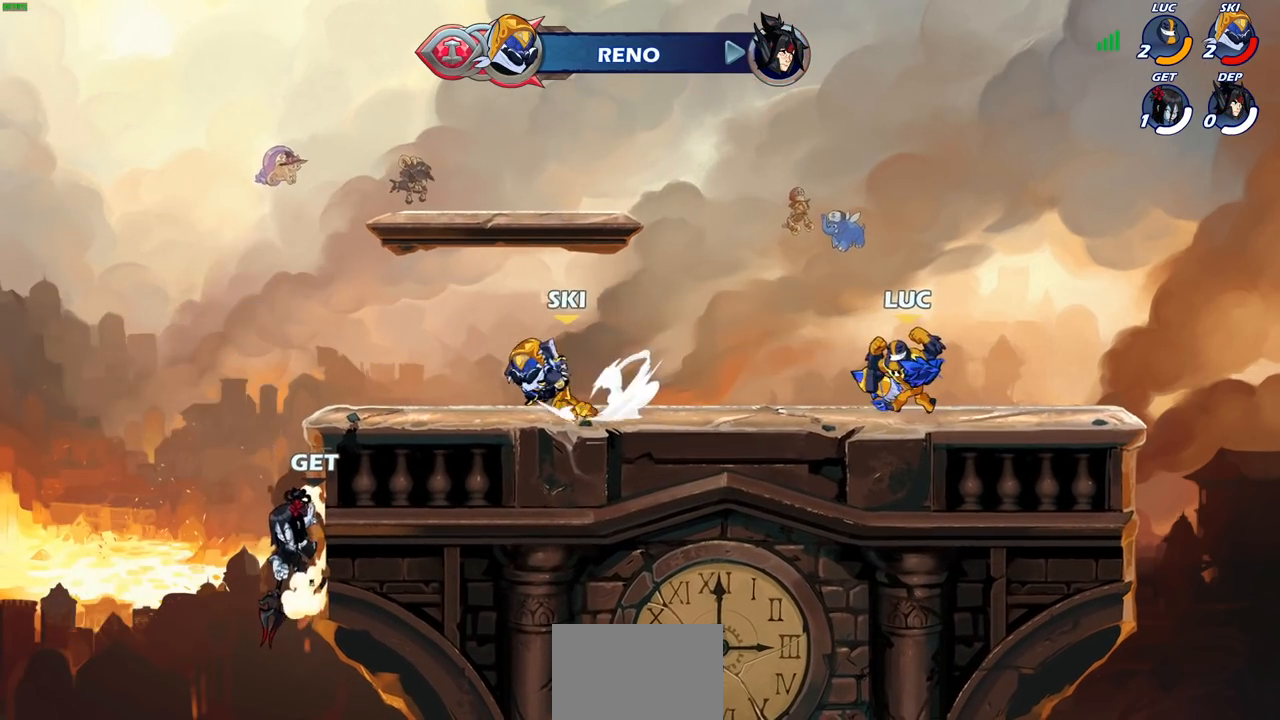
{"buttons": [], "left_stick": "center", "right_stick": "center", "events": [[17, "left_stick", "left"], [150, "left_stick", "down-right"], [217, "left_stick", "down-left"], [317, "left_stick", "down-right"], [383, "left_stick", "left"], [483, "left_stick", "center"]]}
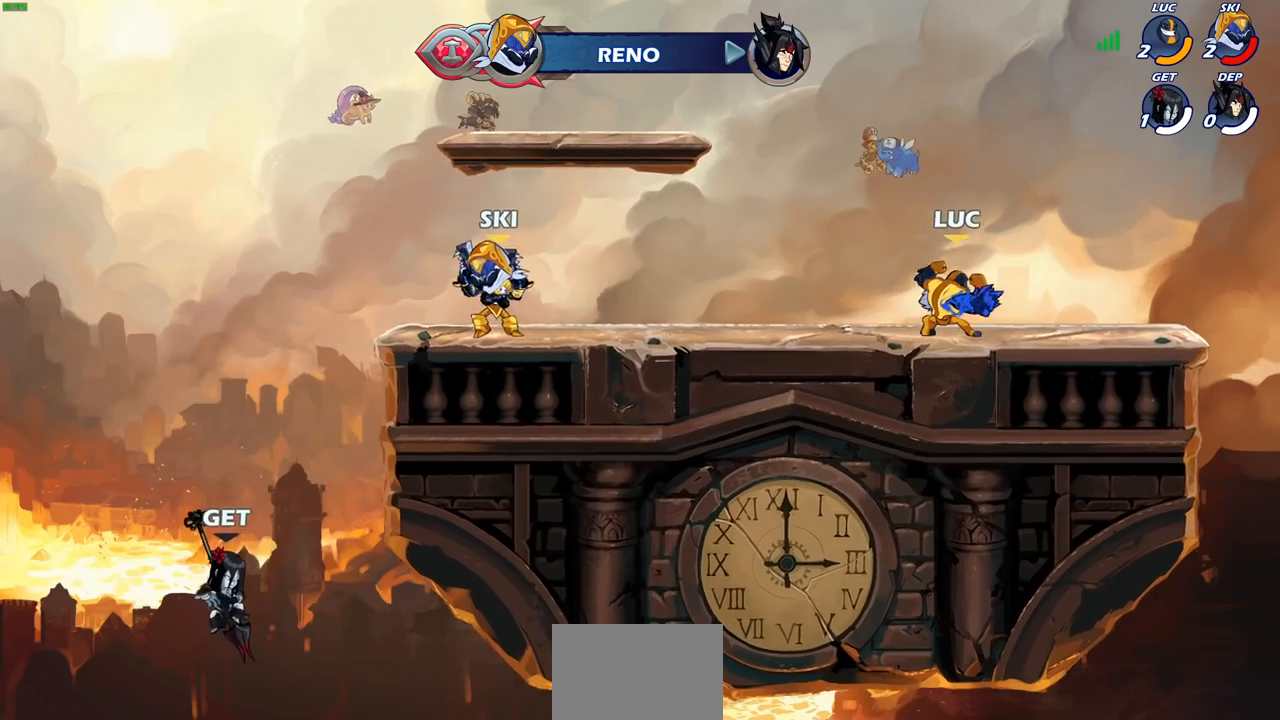
{"buttons": [], "left_stick": "right", "right_stick": "center", "events": [[33, "left_stick", "left"], [133, "left_stick", "right"], [217, "left_stick", "left"], [317, "left_stick", "down-right"], [367, "left_stick", "down-left"], [467, "left_stick", "right"]]}
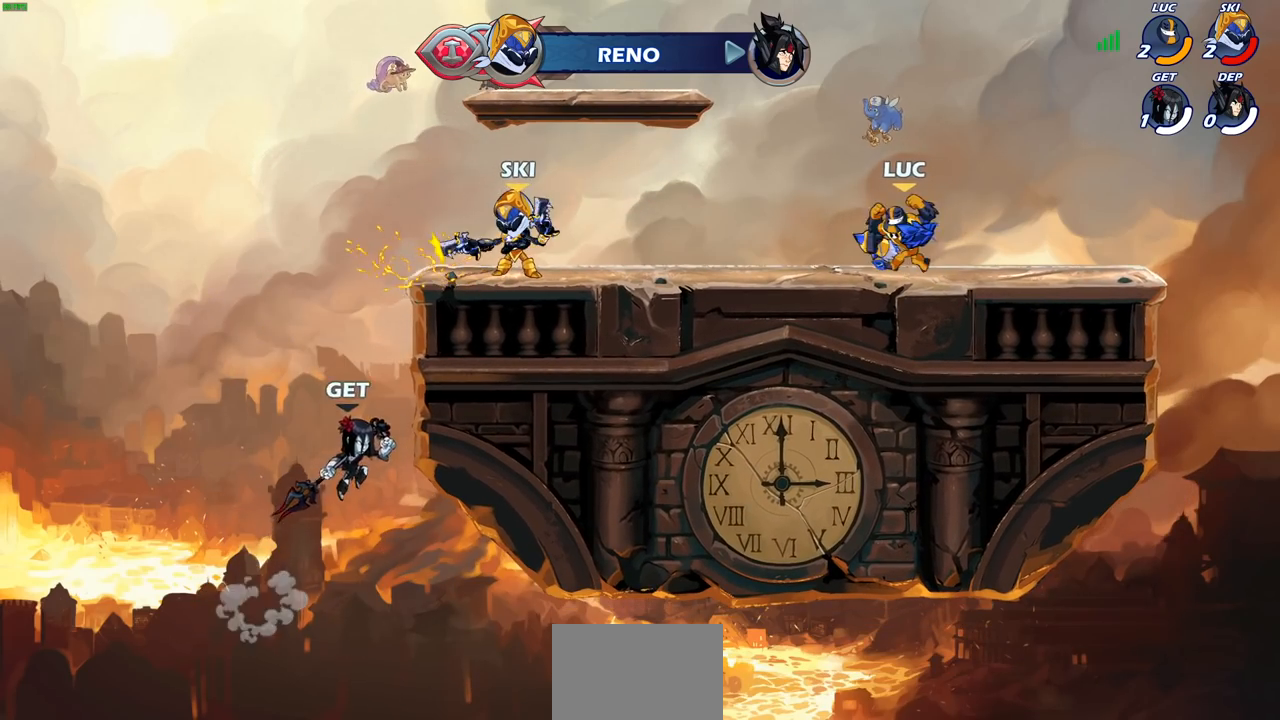
{"buttons": [], "left_stick": "down-right", "right_stick": "center", "events": [[33, "left_stick", "left"], [150, "left_stick", "up-right"], [233, "left_stick", "left"], [317, "left_stick", "right"], [400, "left_stick", "left"], [500, "left_stick", "down-right"]]}